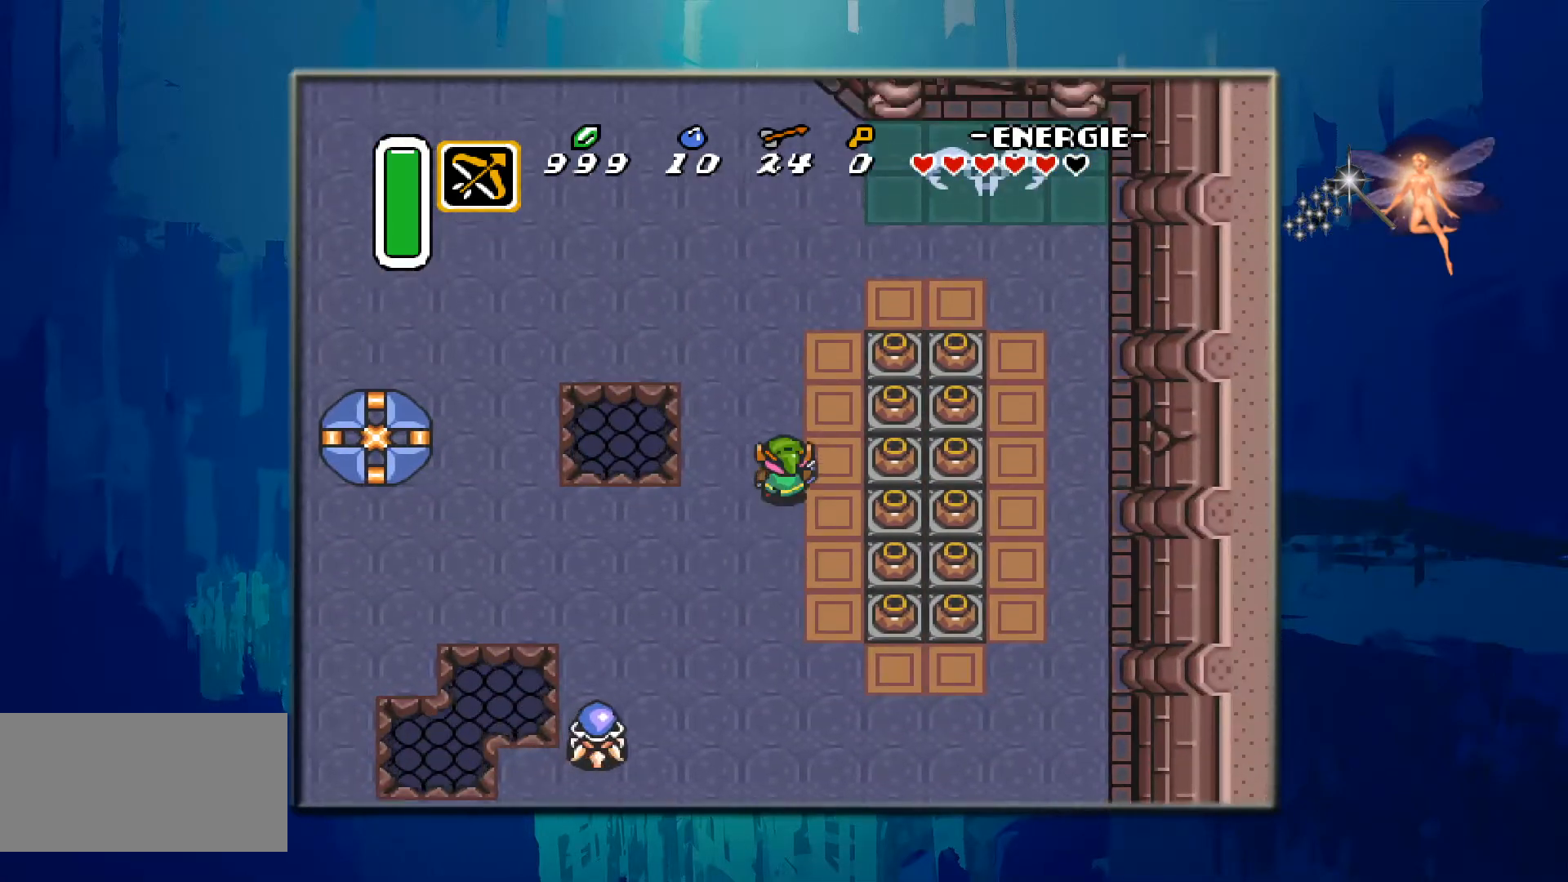
Gameplay with a controller (Nintendo layout); each line is a JSON object with the inputs held at the frame after it. "events" lists button and stick changes between this image and that frame as [ms after this image, input, new state], when the widget could be followed in between. Not read: L3 R3.
{"buttons": ["DPAD_UP", "DPAD_LEFT"], "events": [[383, "DPAD_LEFT", "down"]]}
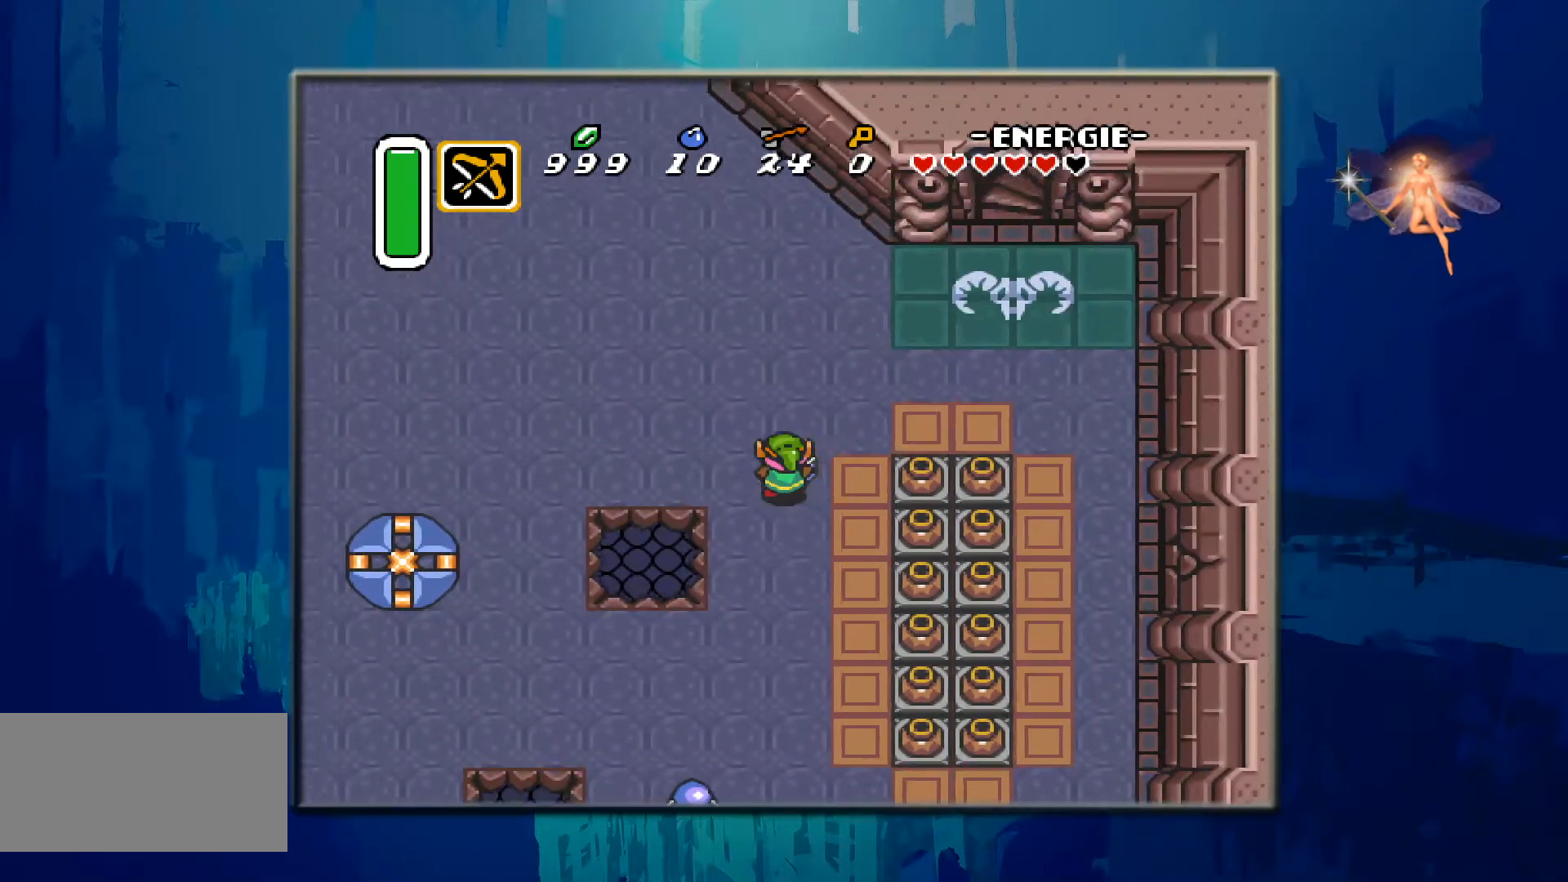
{"buttons": ["DPAD_LEFT"], "events": [[167, "DPAD_UP", "up"]]}
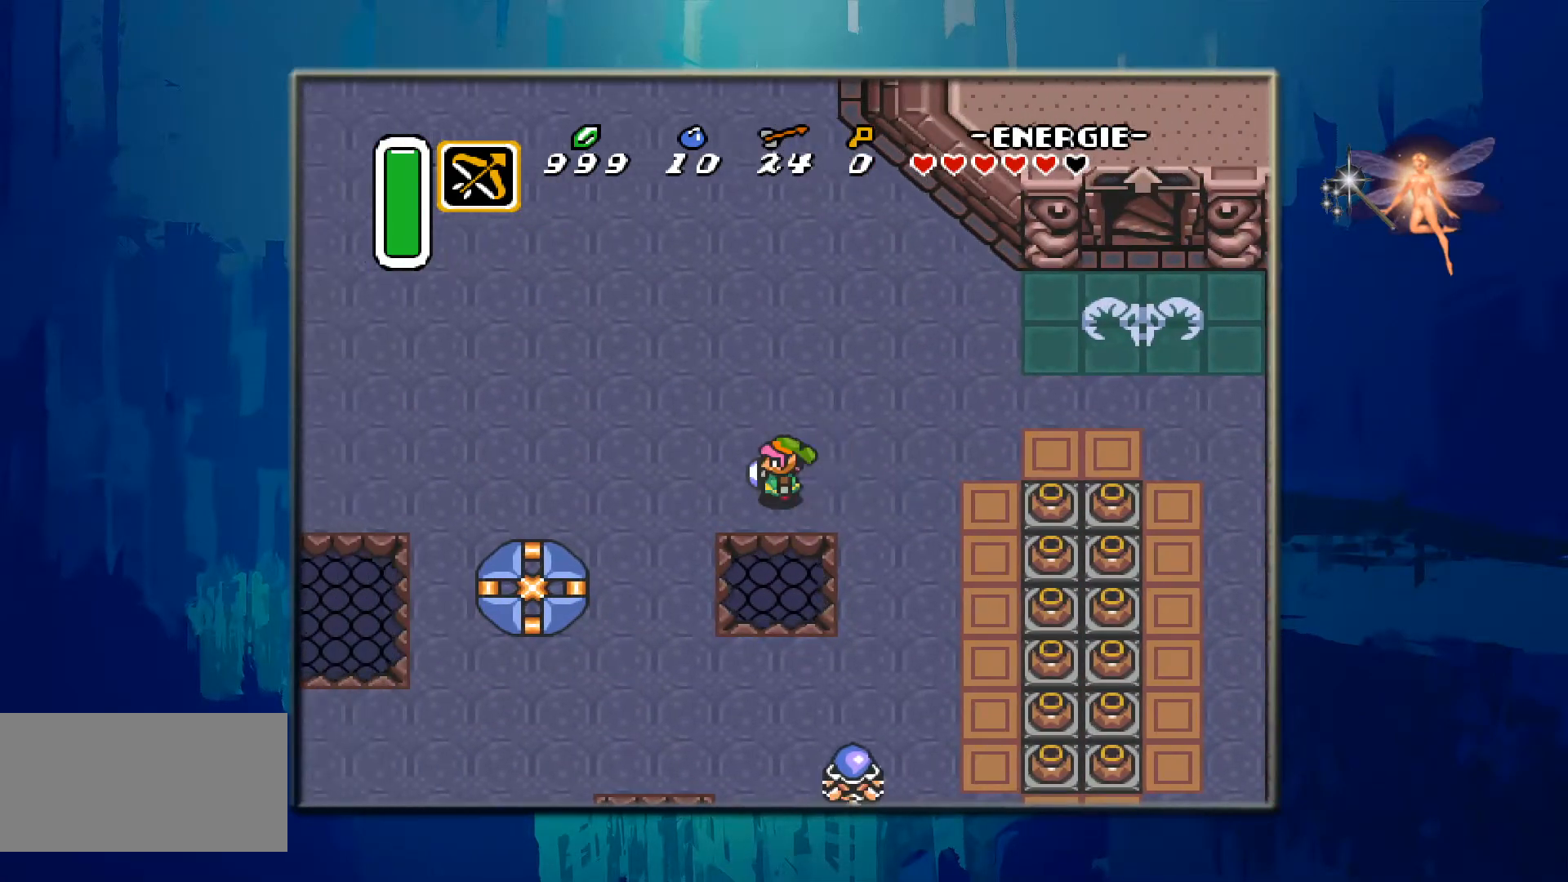
{"buttons": ["DPAD_UP", "DPAD_LEFT"], "events": [[83, "DPAD_UP", "down"]]}
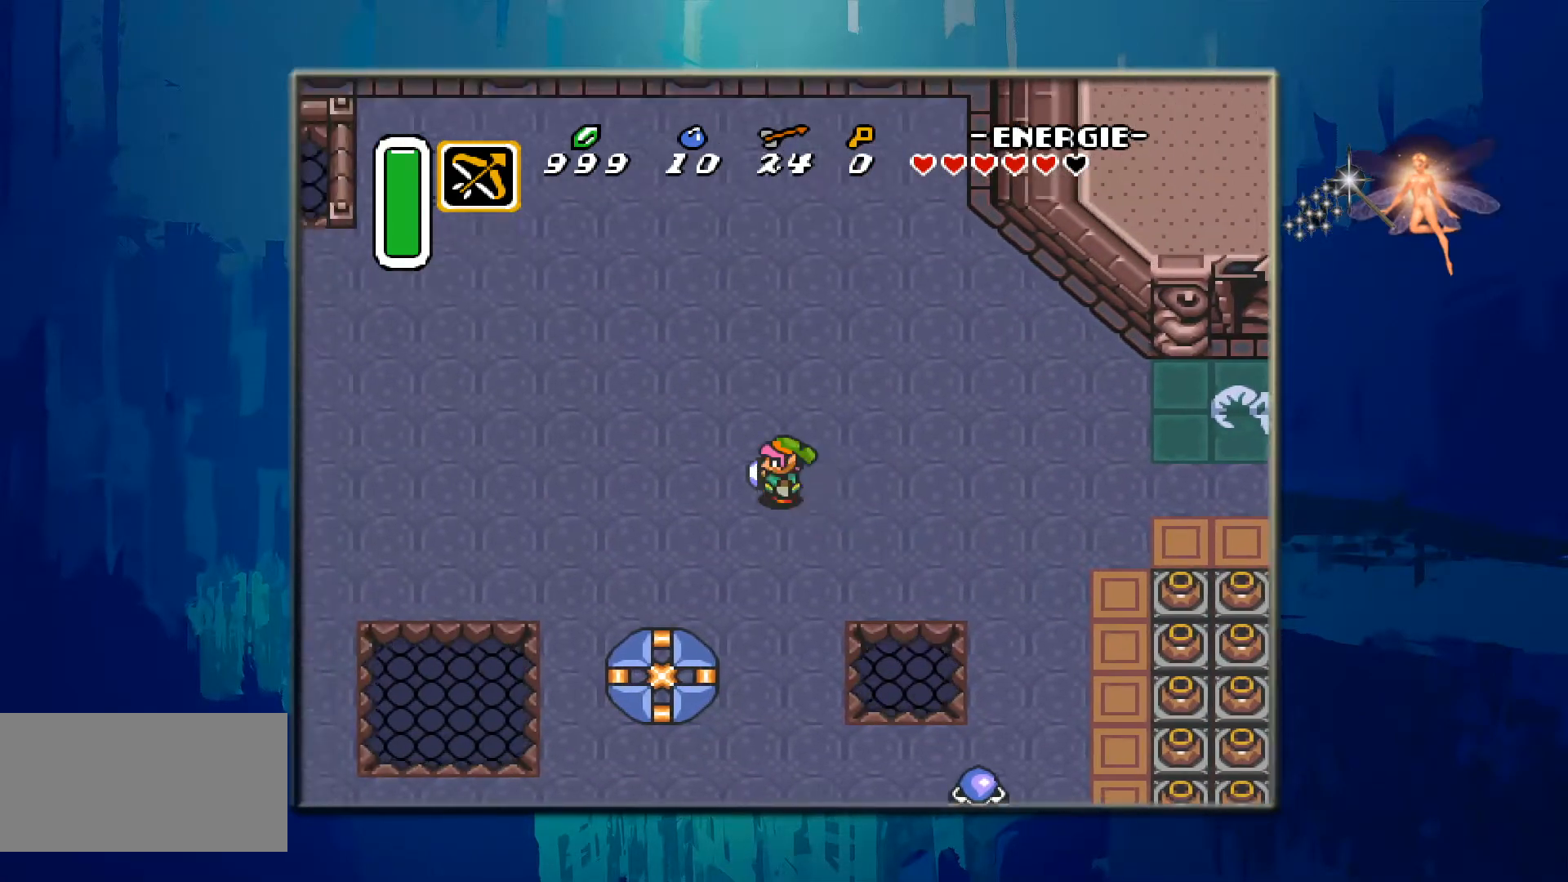
{"buttons": ["DPAD_LEFT"], "events": [[100, "DPAD_UP", "up"]]}
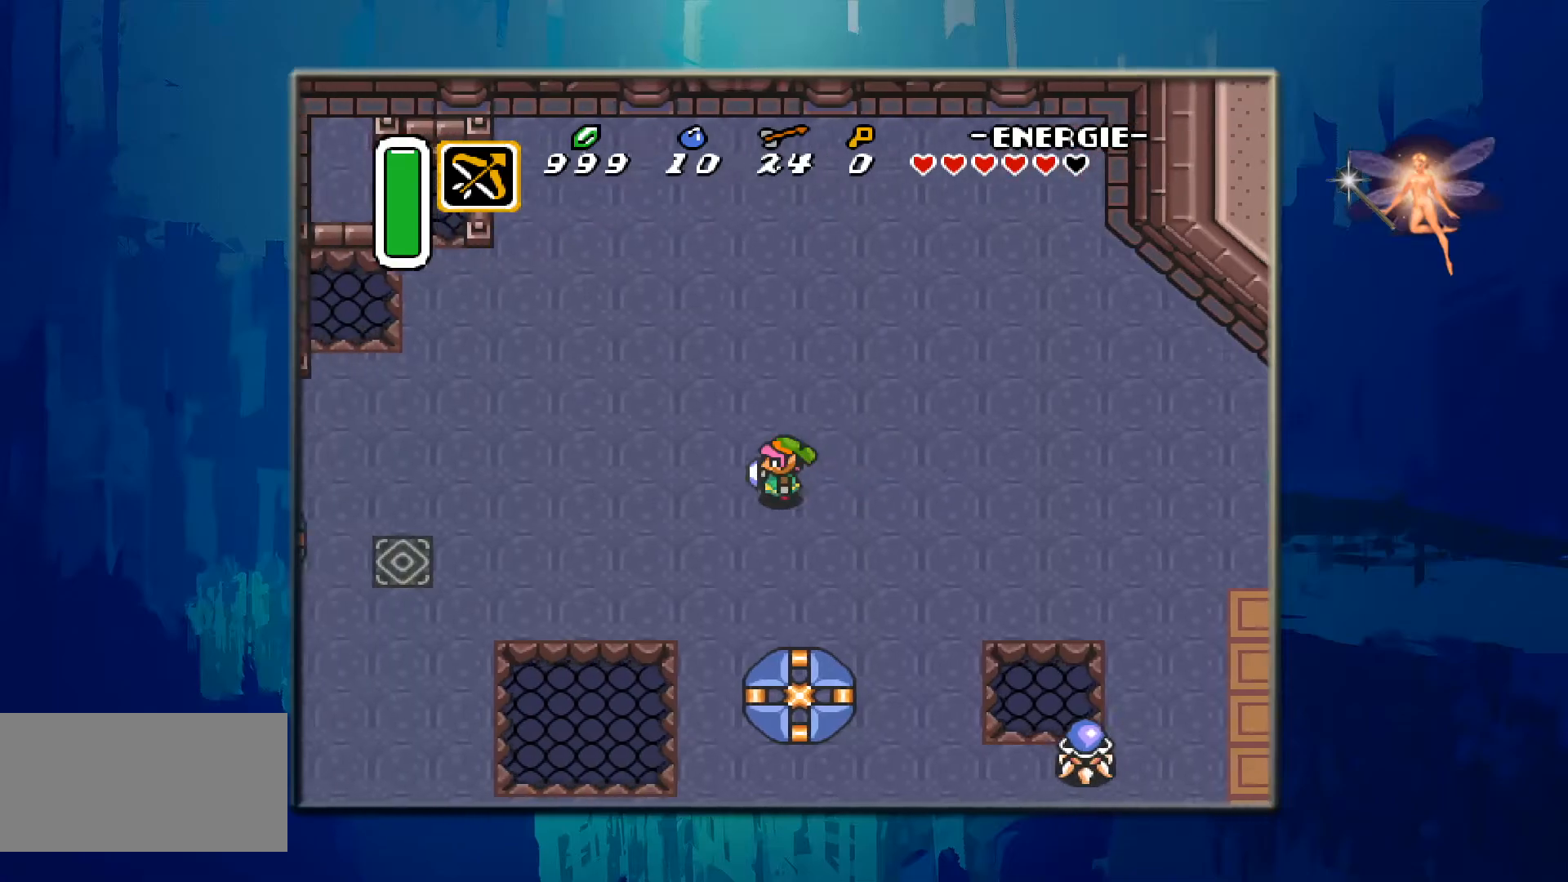
{"buttons": ["DPAD_LEFT"], "events": []}
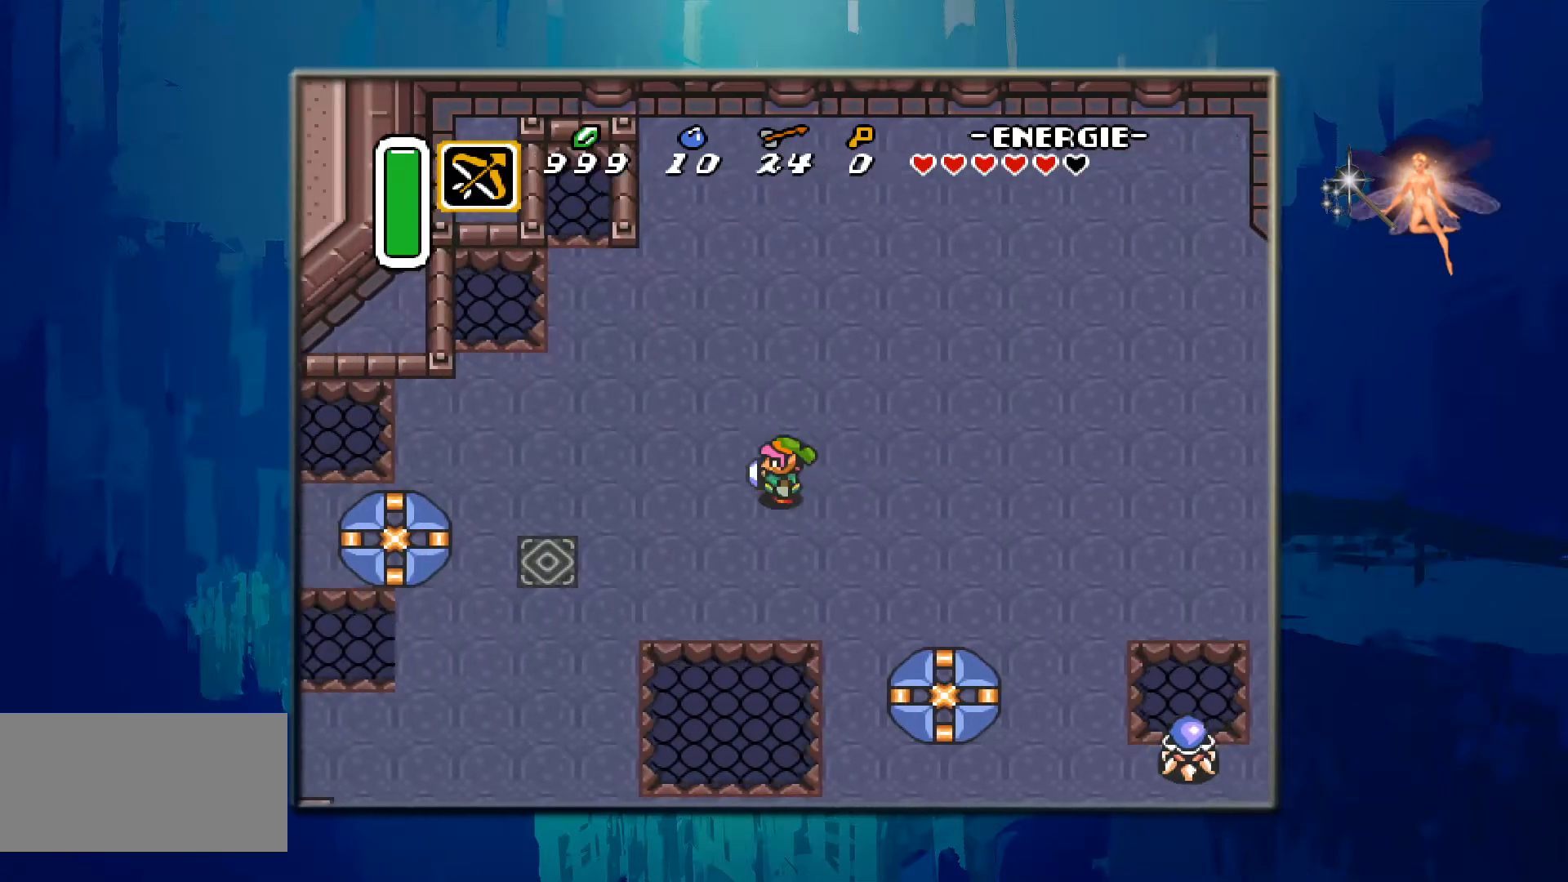
{"buttons": ["DPAD_LEFT"], "events": []}
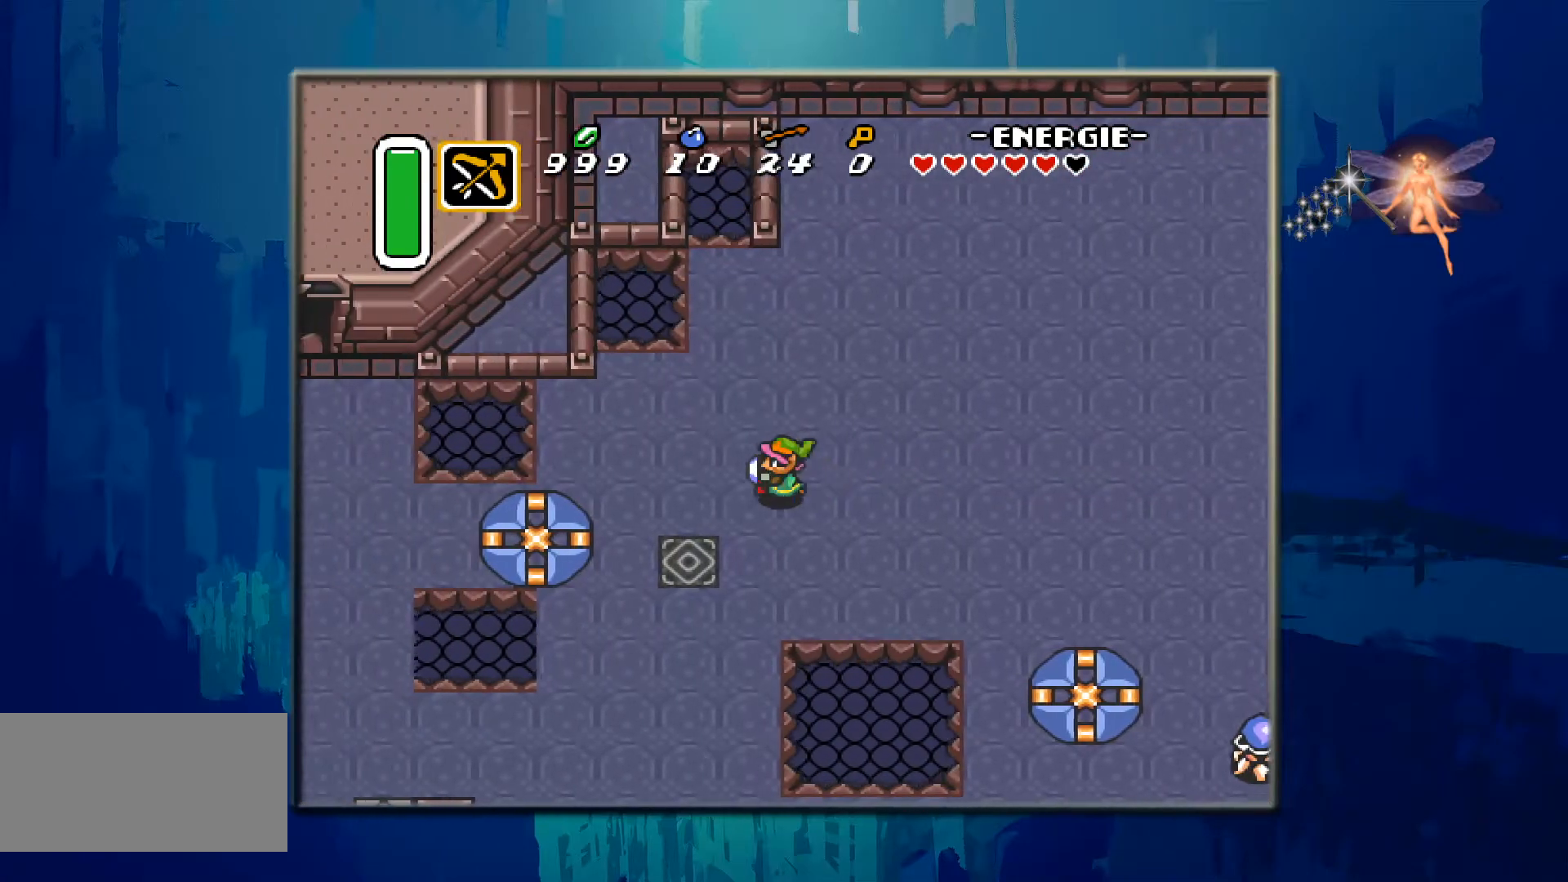
{"buttons": ["DPAD_LEFT"], "events": [[17, "DPAD_LEFT", "up"], [83, "DPAD_DOWN", "down"], [400, "DPAD_LEFT", "down"], [450, "DPAD_DOWN", "up"]]}
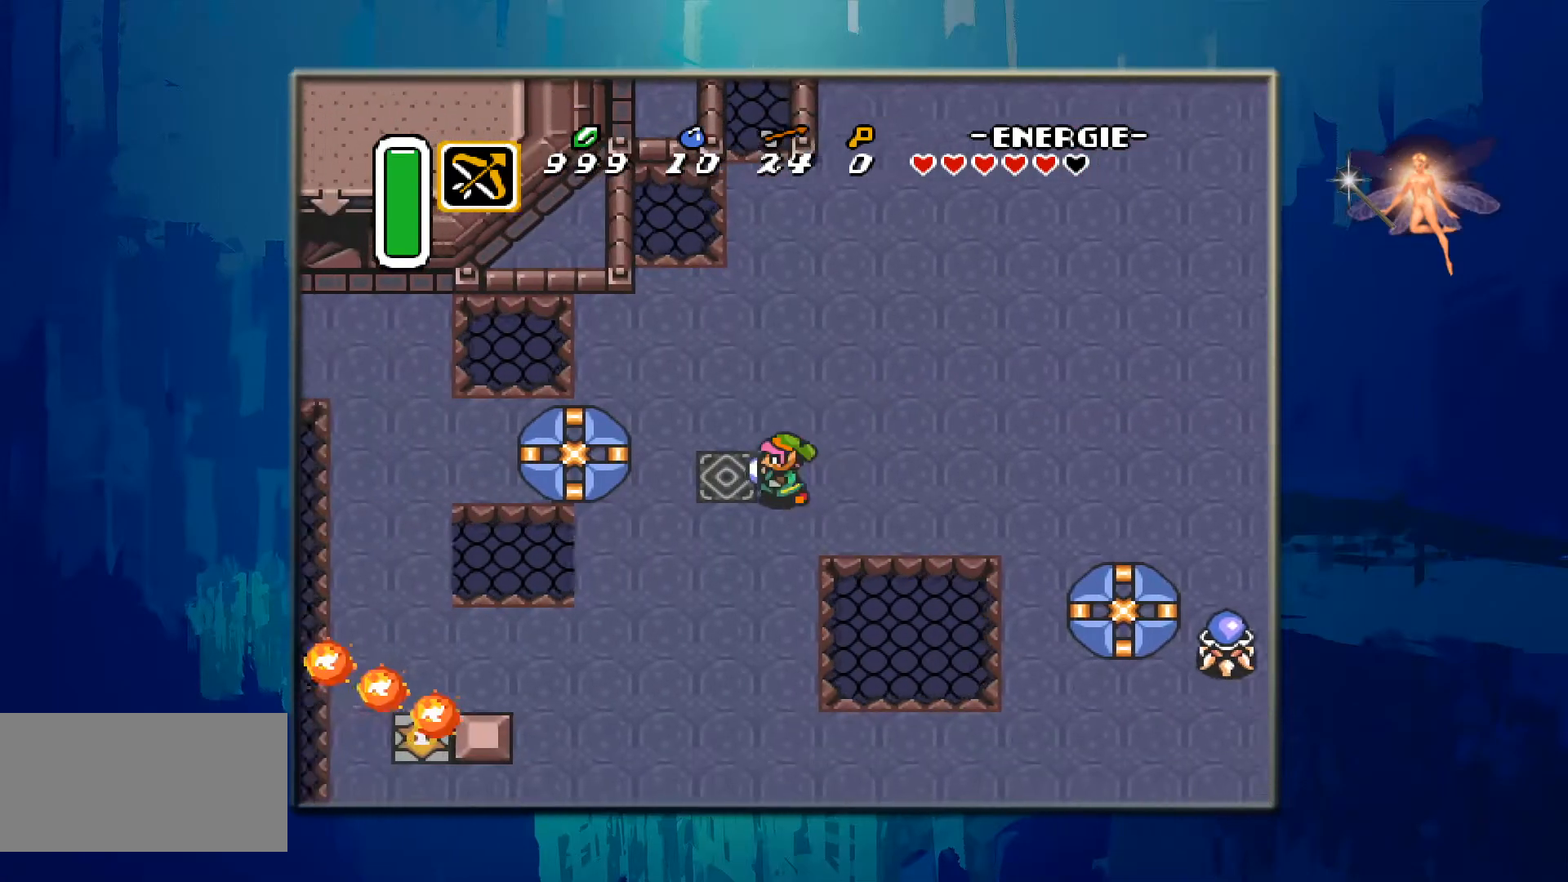
{"buttons": ["DPAD_DOWN"], "events": [[17, "DPAD_DOWN", "down"], [233, "DPAD_LEFT", "up"]]}
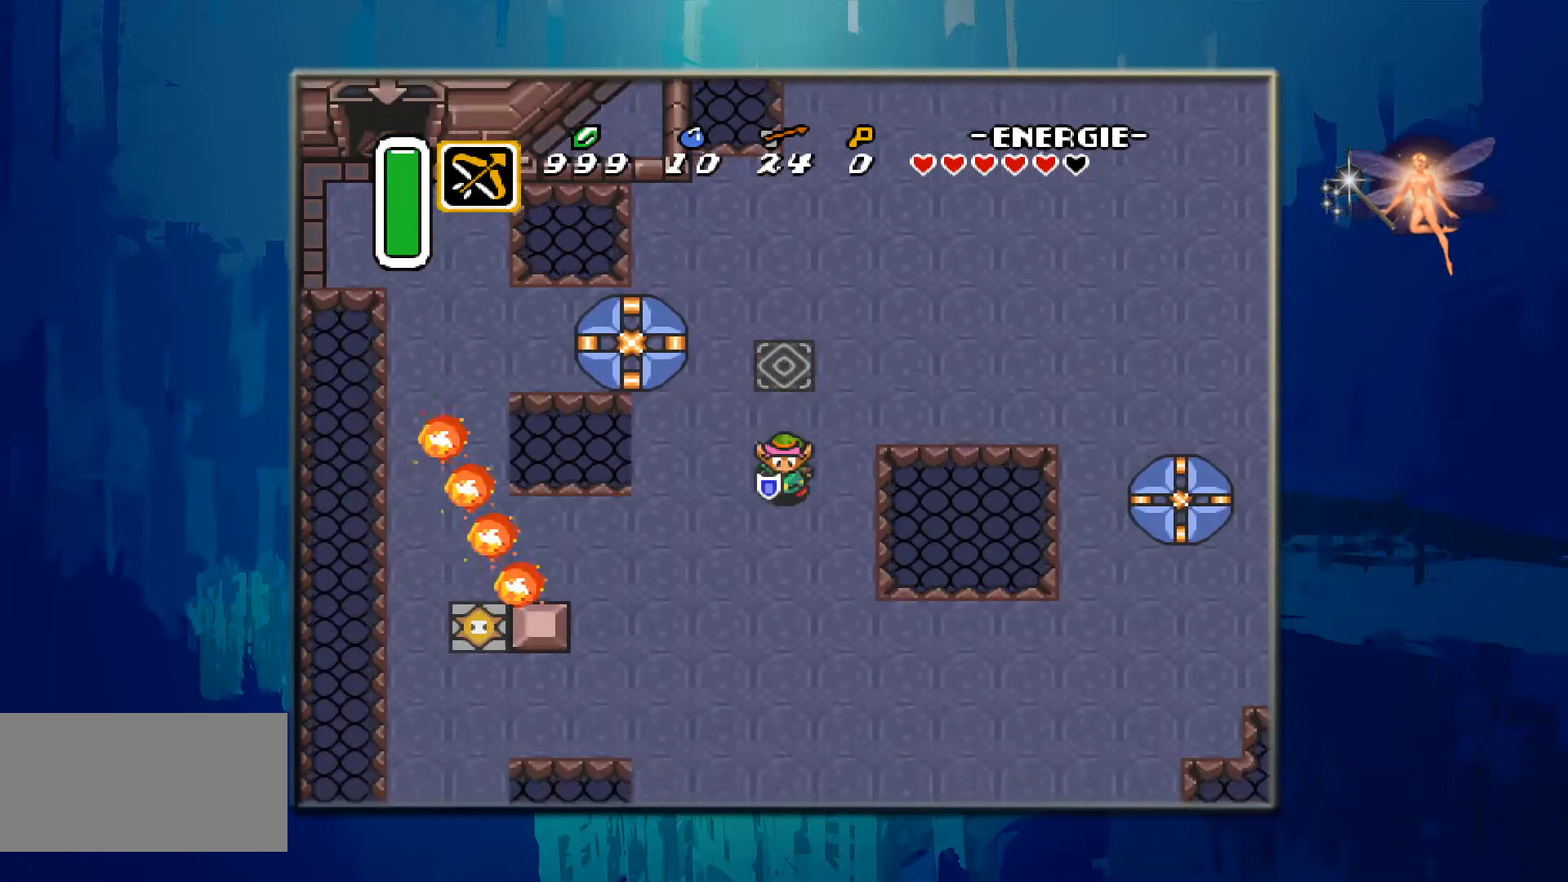
{"buttons": ["DPAD_DOWN", "DPAD_LEFT"], "events": [[433, "DPAD_LEFT", "down"]]}
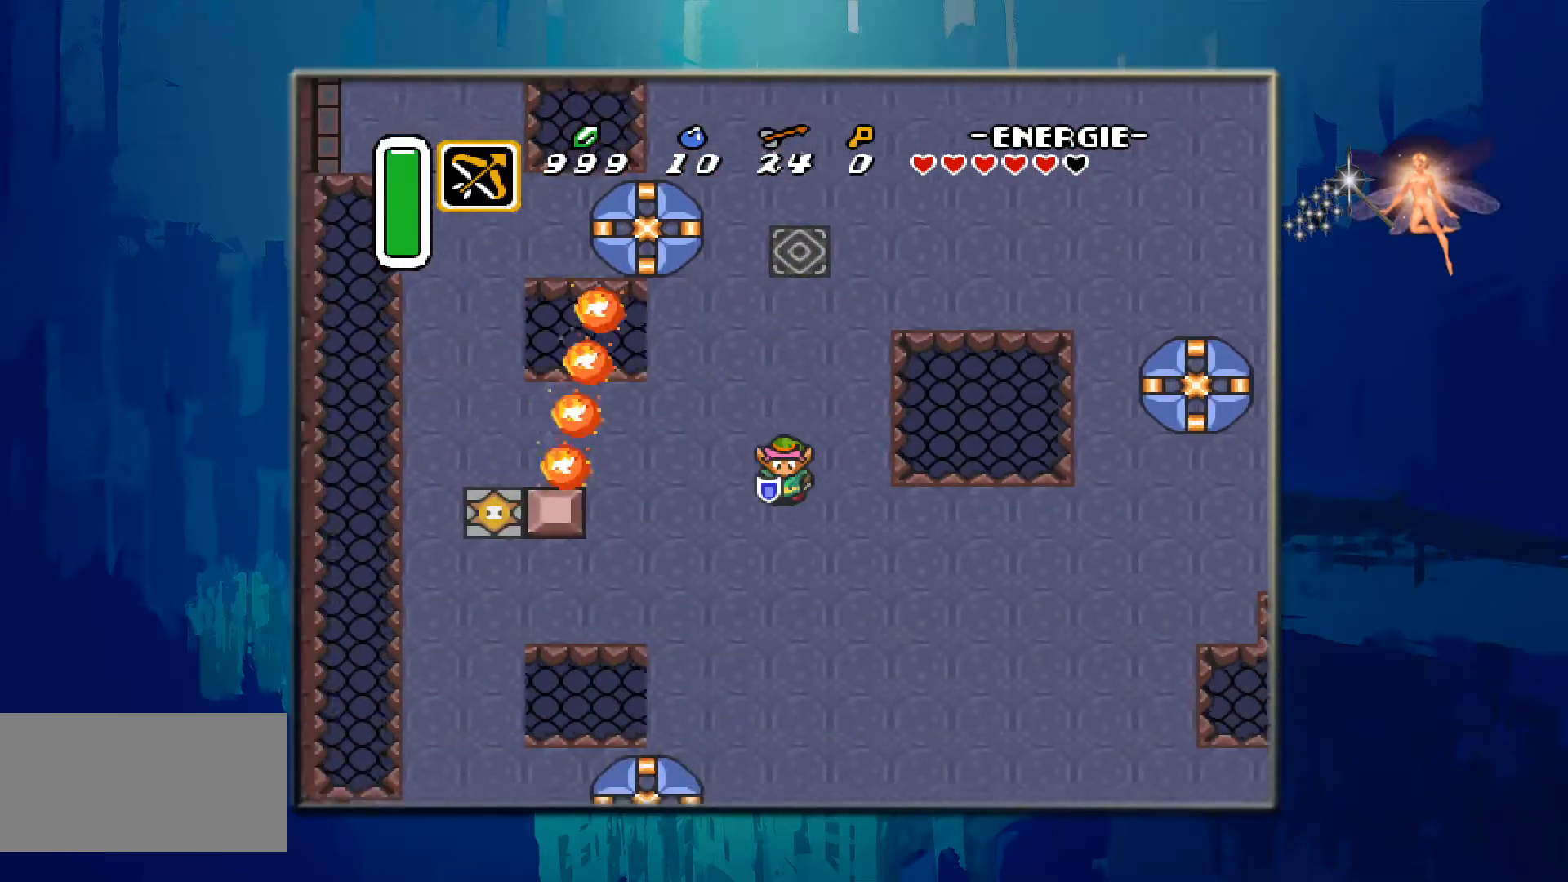
{"buttons": ["DPAD_DOWN", "DPAD_RIGHT"], "events": [[83, "DPAD_LEFT", "up"], [217, "DPAD_DOWN", "up"], [233, "DPAD_RIGHT", "down"], [417, "DPAD_DOWN", "down"]]}
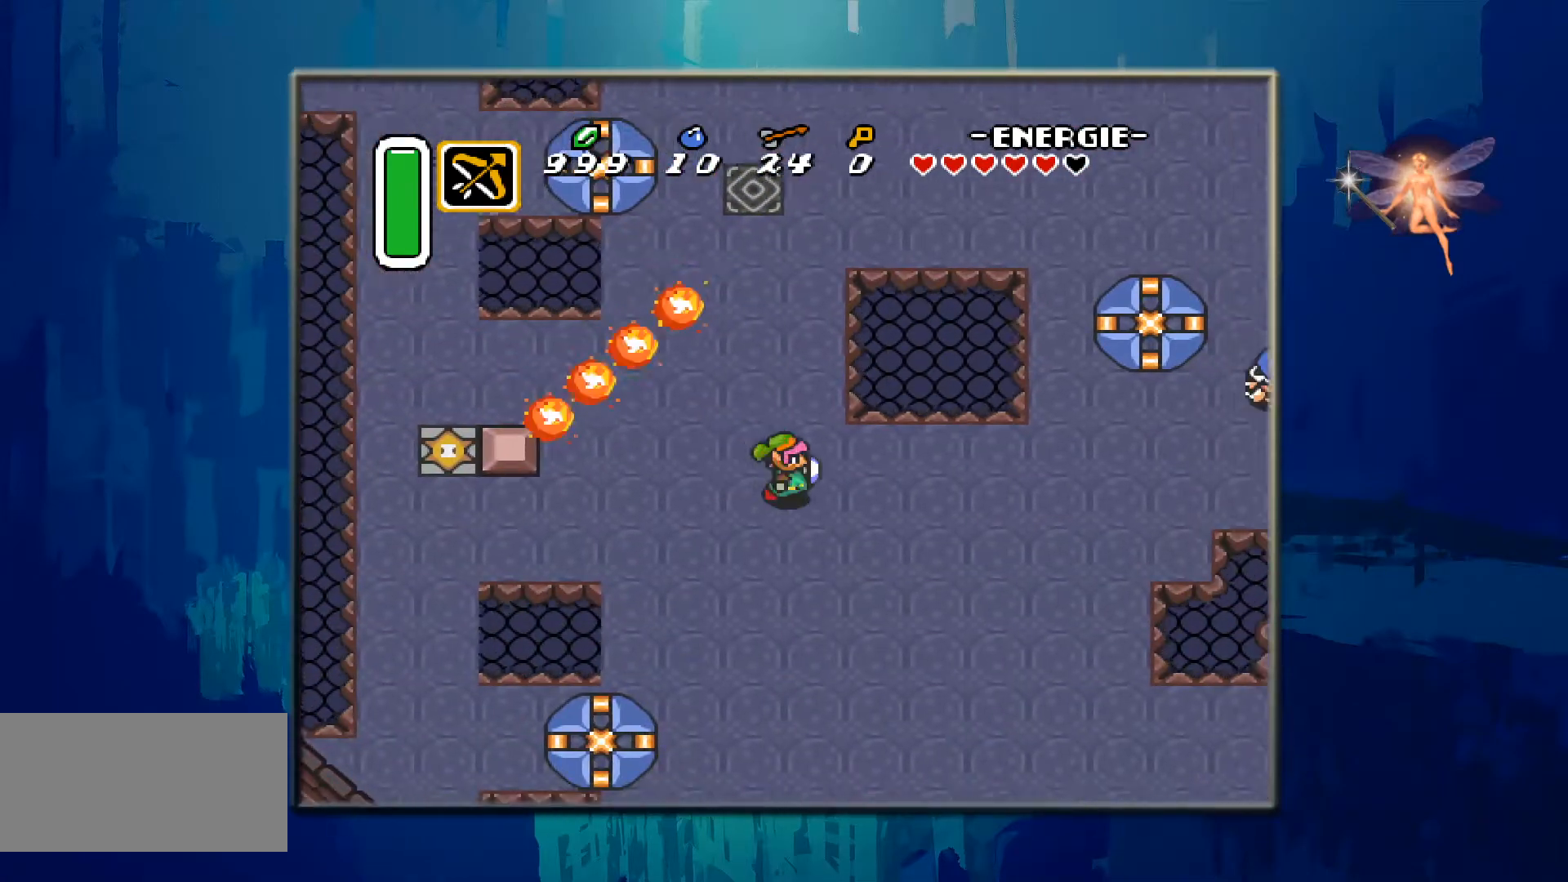
{"buttons": [], "events": [[150, "DPAD_RIGHT", "up"], [267, "DPAD_RIGHT", "down"], [350, "DPAD_DOWN", "up"], [467, "DPAD_RIGHT", "up"]]}
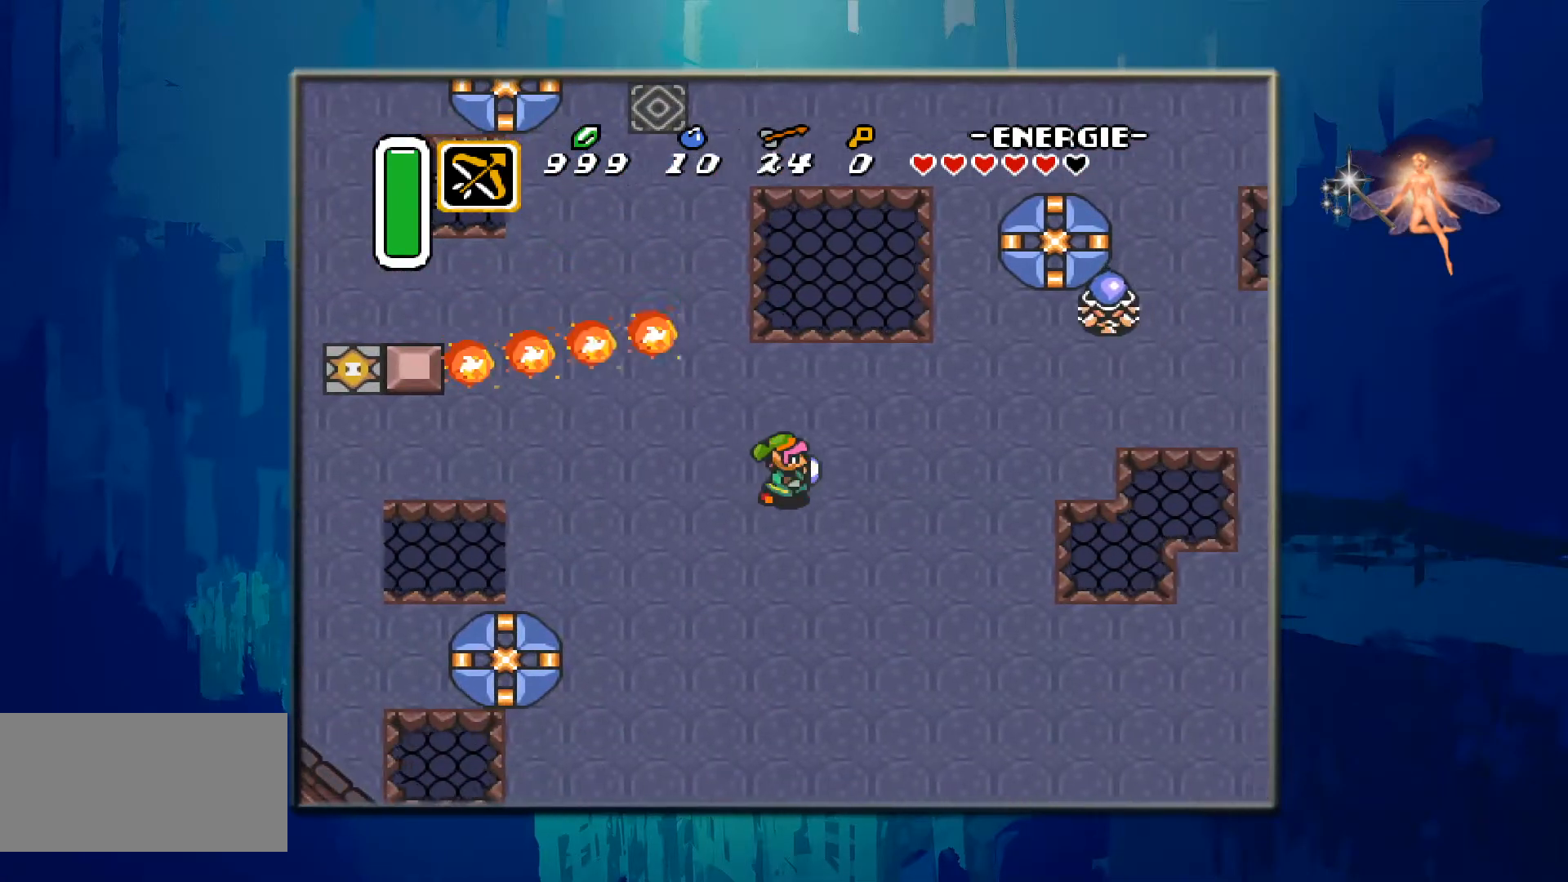
{"buttons": ["DPAD_UP"], "events": [[400, "DPAD_UP", "down"]]}
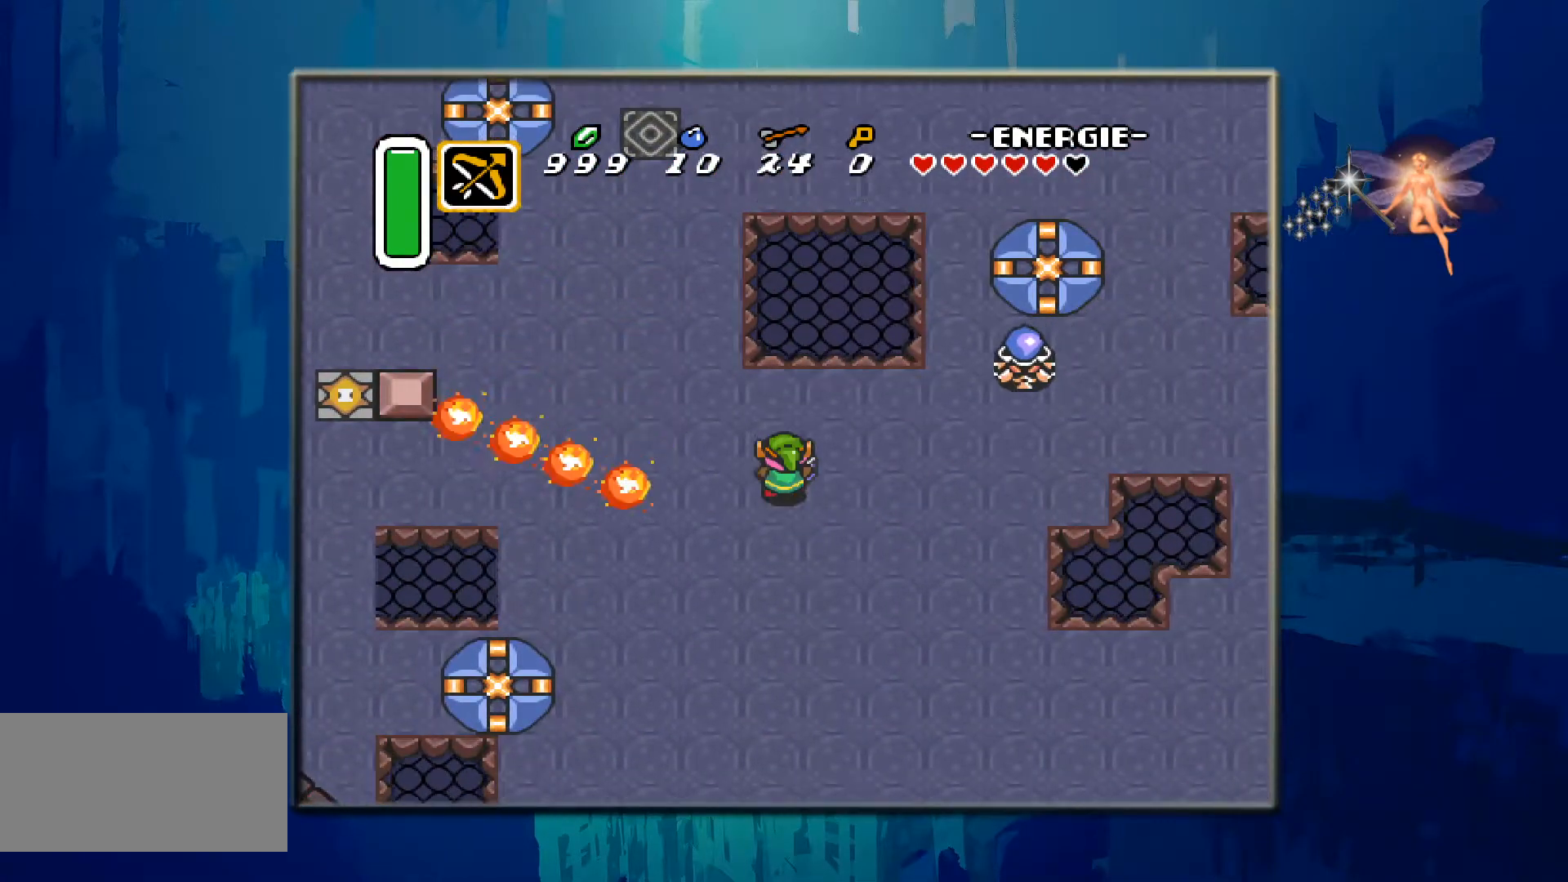
{"buttons": ["DPAD_DOWN"], "events": [[50, "DPAD_UP", "up"], [150, "DPAD_RIGHT", "down"], [433, "DPAD_DOWN", "down"], [450, "DPAD_RIGHT", "up"]]}
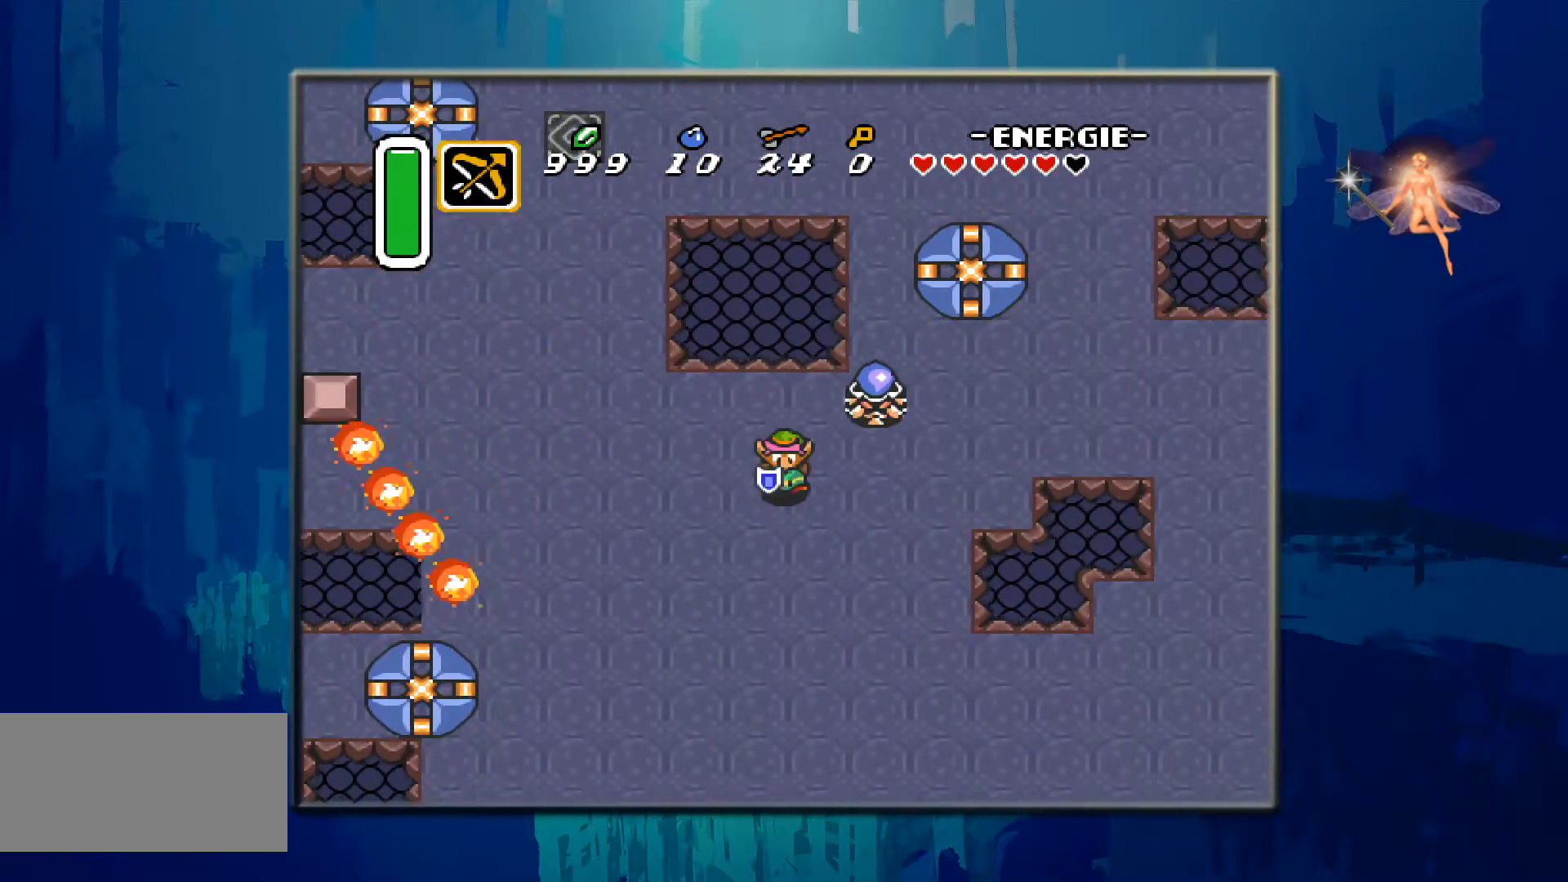
{"buttons": ["DPAD_UP"], "events": [[300, "DPAD_DOWN", "up"], [400, "DPAD_UP", "down"]]}
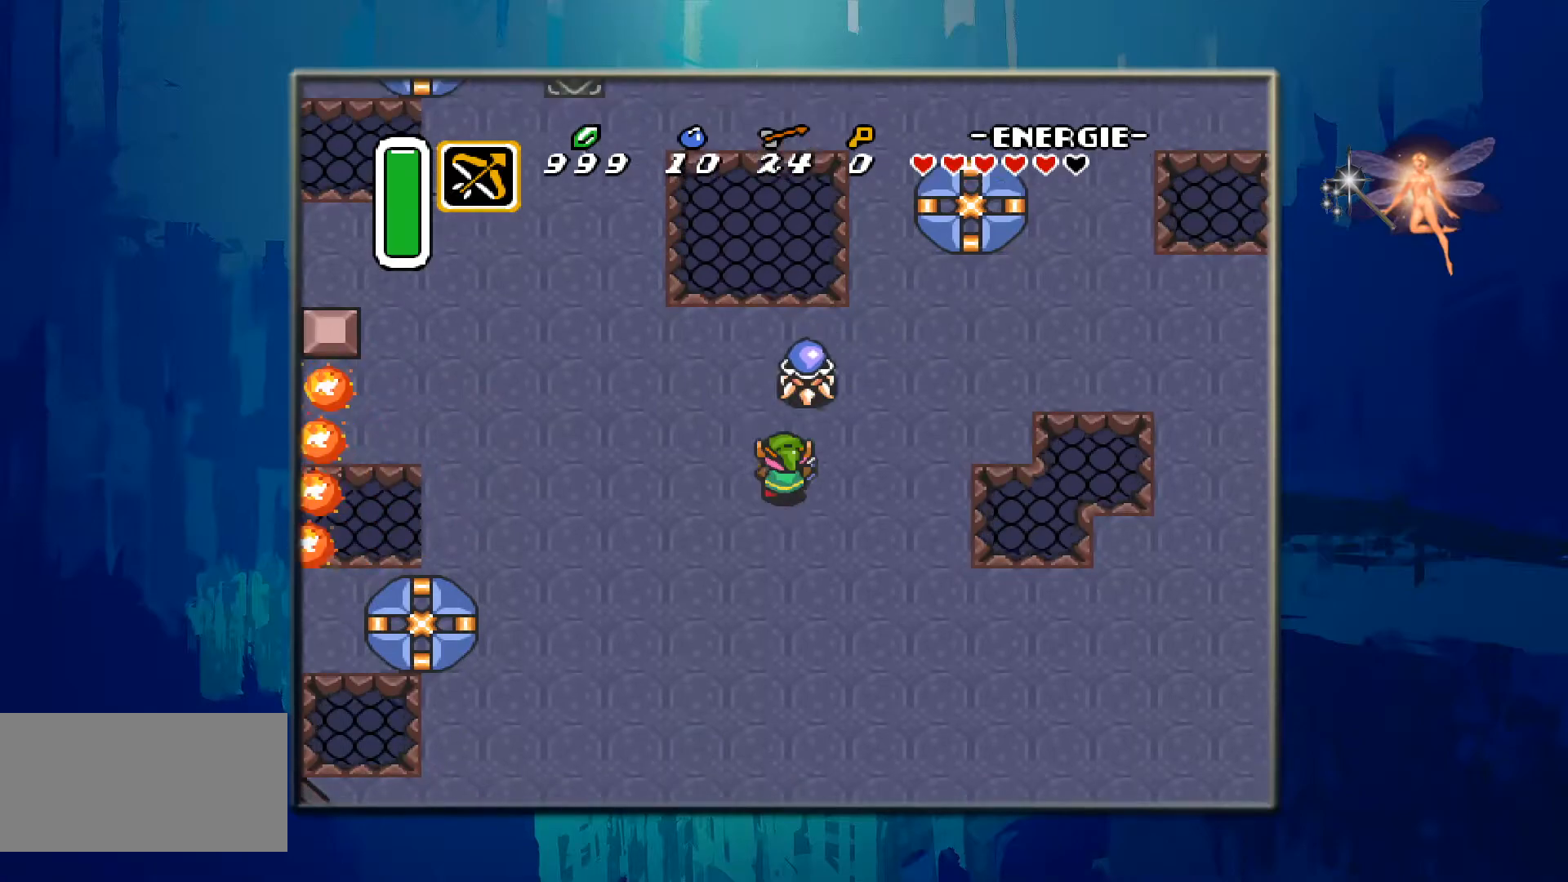
{"buttons": [], "events": [[100, "B", "down"], [167, "DPAD_UP", "up"], [300, "B", "up"]]}
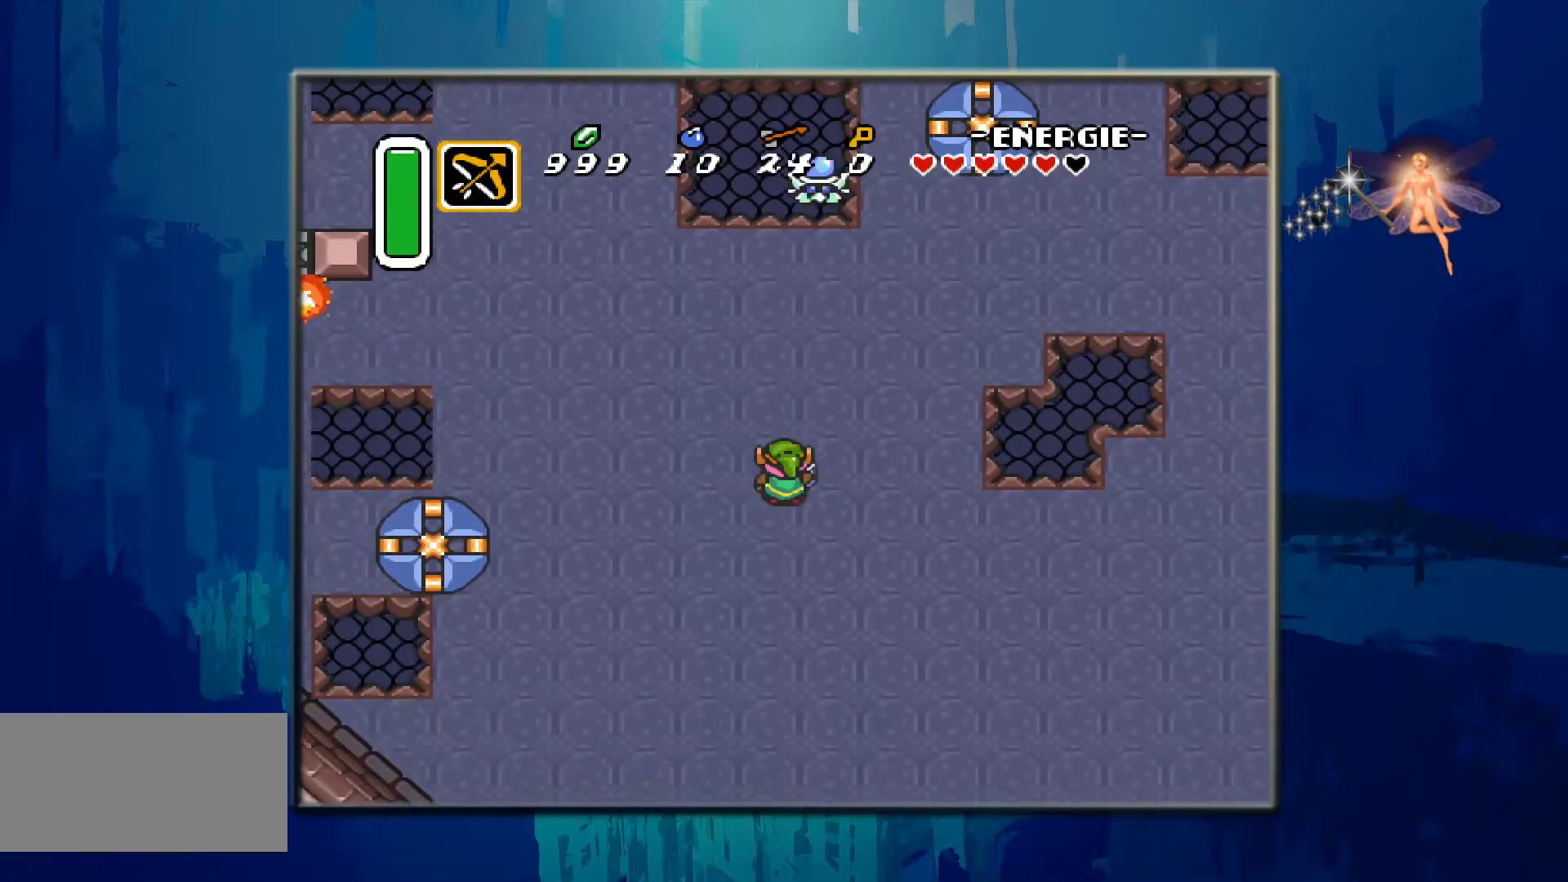
{"buttons": ["DPAD_LEFT"], "events": [[217, "DPAD_LEFT", "down"]]}
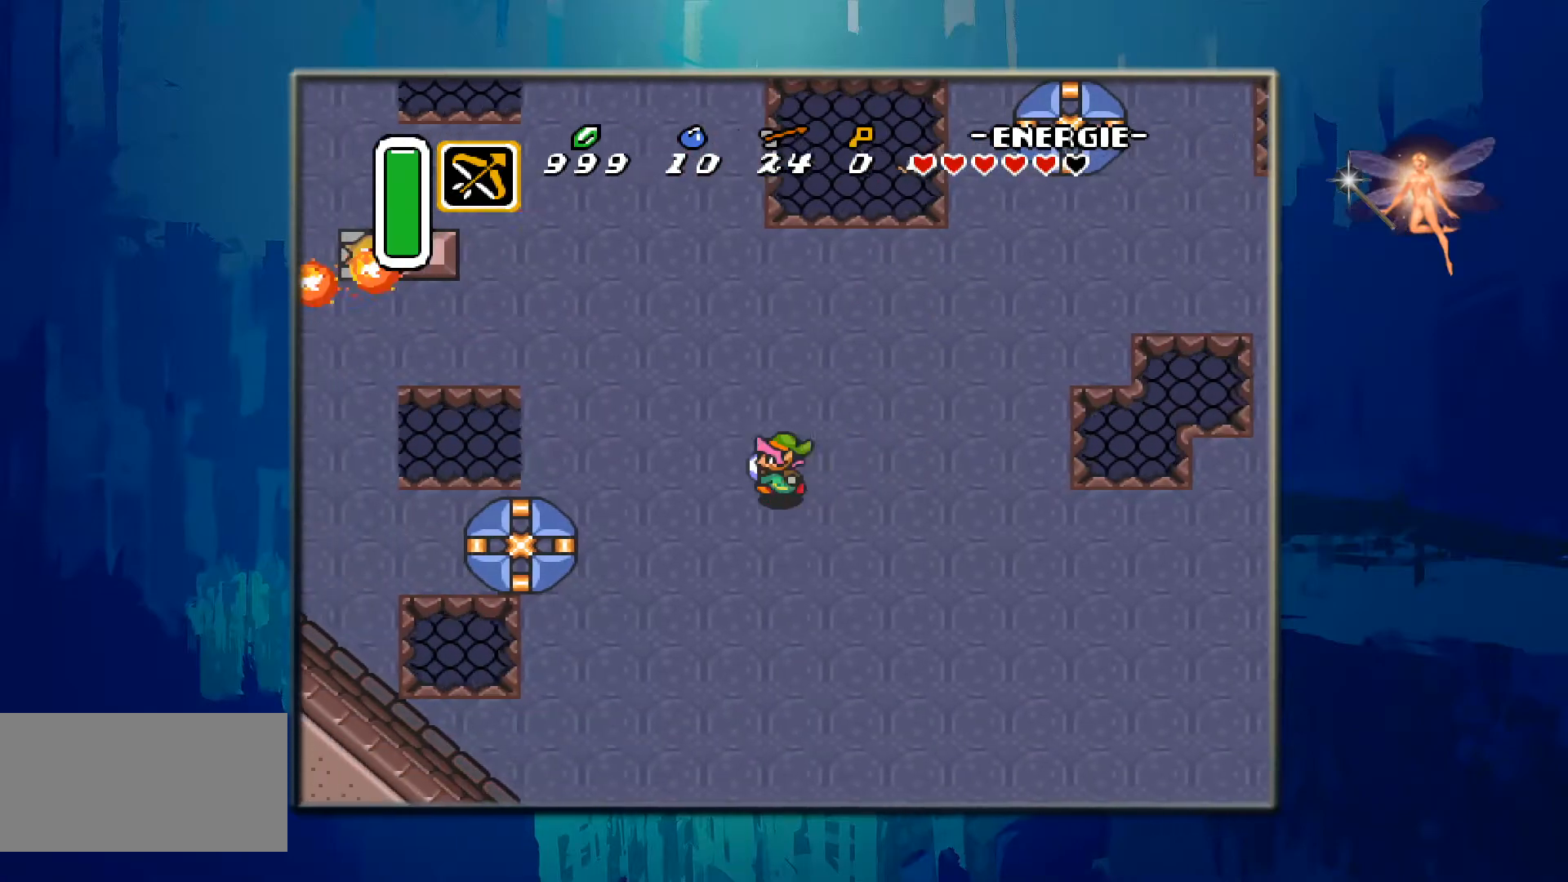
{"buttons": ["DPAD_UP", "DPAD_LEFT"], "events": [[67, "DPAD_UP", "down"]]}
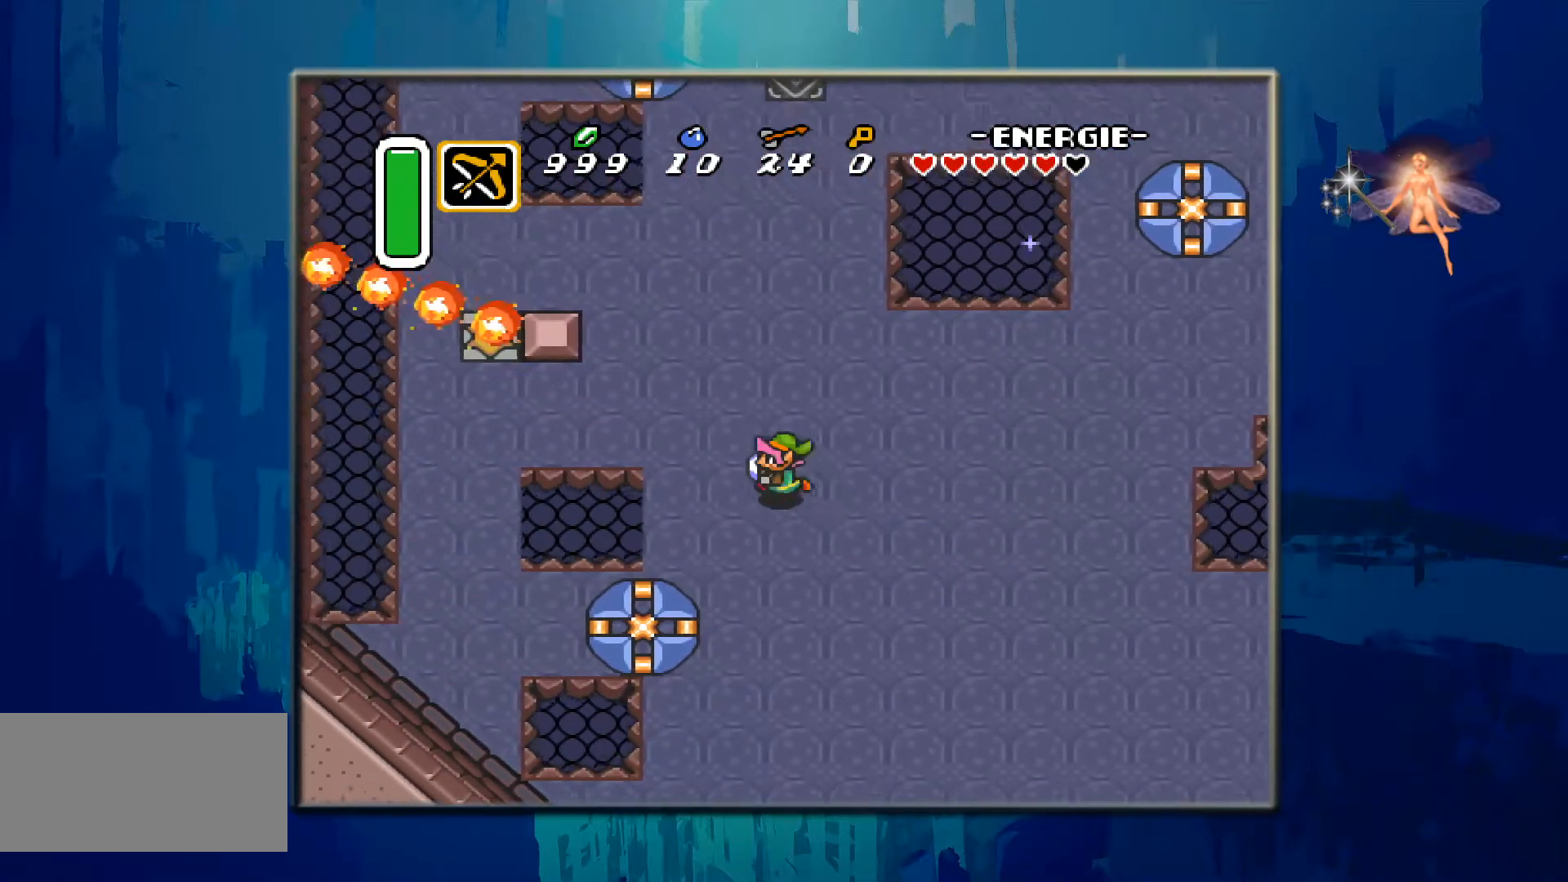
{"buttons": ["DPAD_LEFT"], "events": [[100, "DPAD_UP", "up"]]}
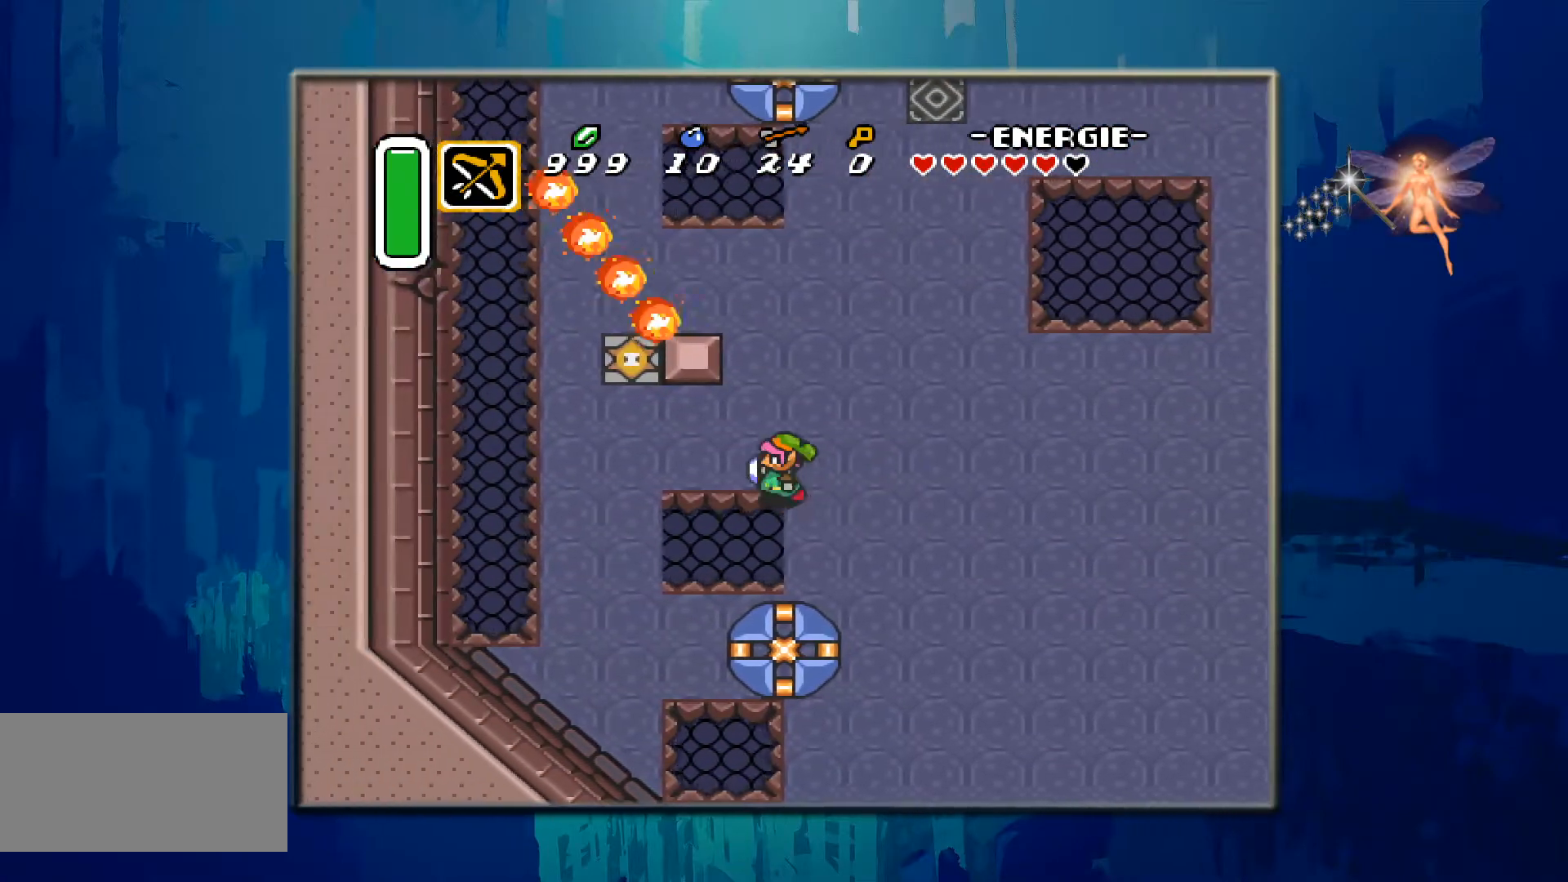
{"buttons": ["DPAD_LEFT"], "events": [[33, "DPAD_UP", "down"], [67, "DPAD_LEFT", "up"], [233, "DPAD_LEFT", "down"], [233, "DPAD_UP", "up"]]}
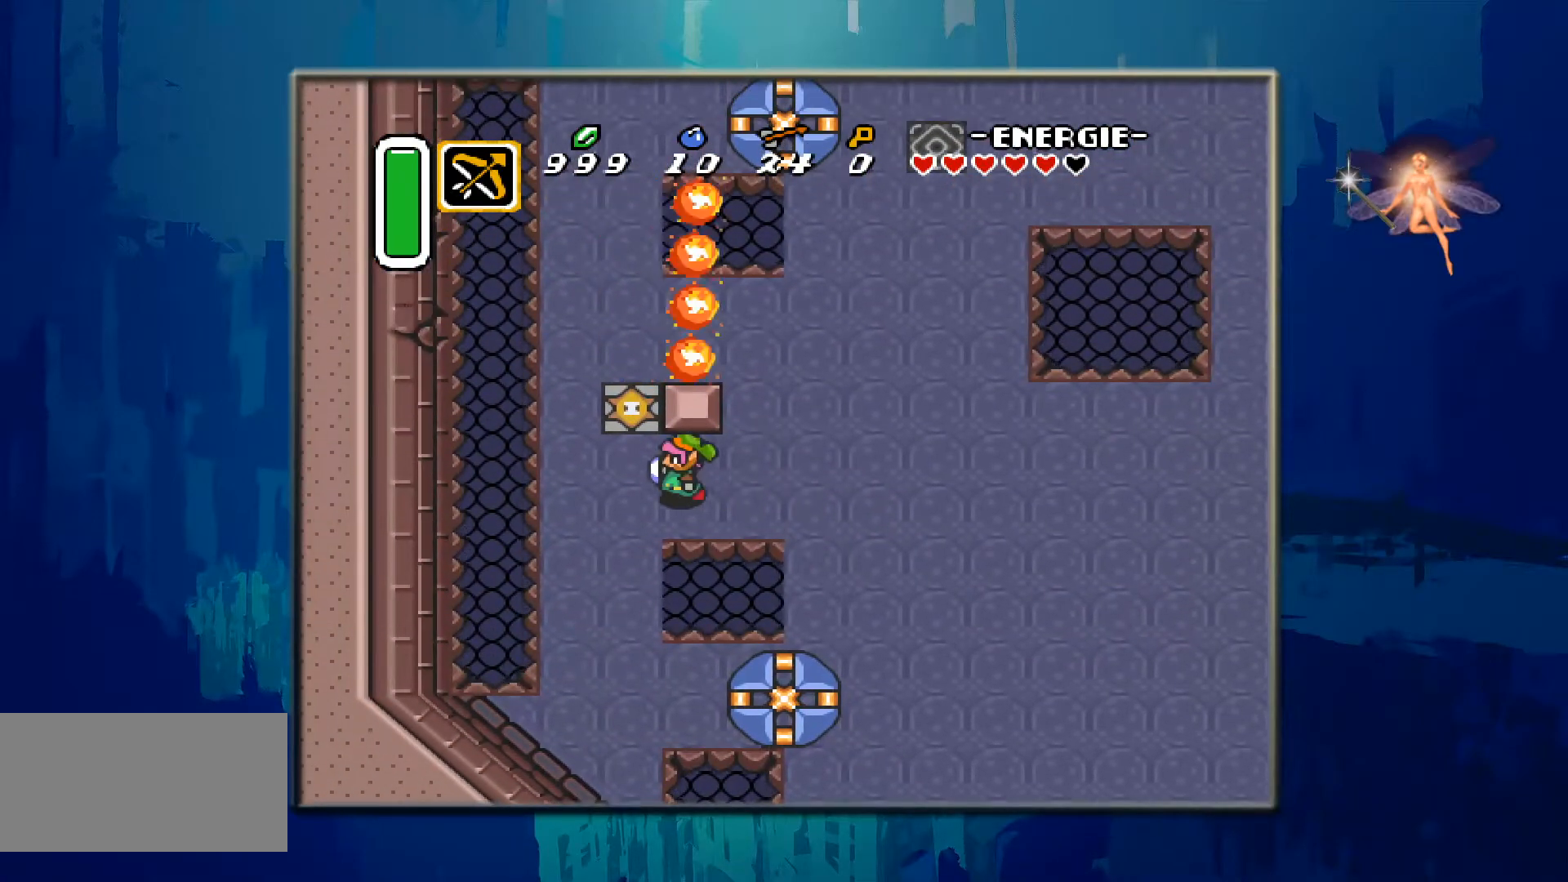
{"buttons": ["DPAD_UP"], "events": [[217, "DPAD_LEFT", "up"], [317, "DPAD_UP", "down"]]}
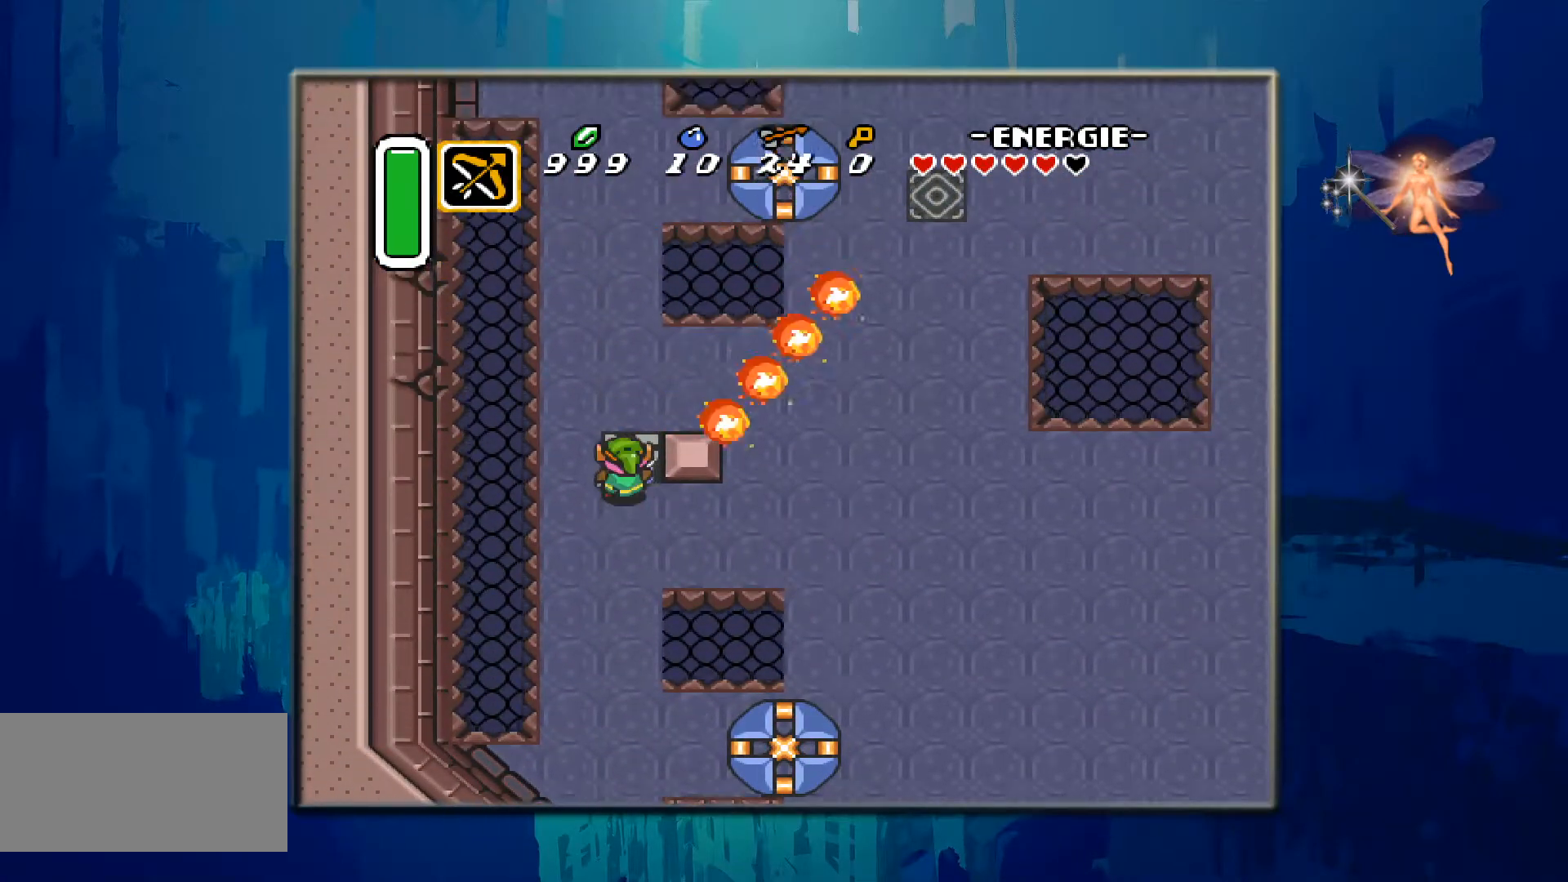
{"buttons": [], "events": [[183, "DPAD_UP", "up"]]}
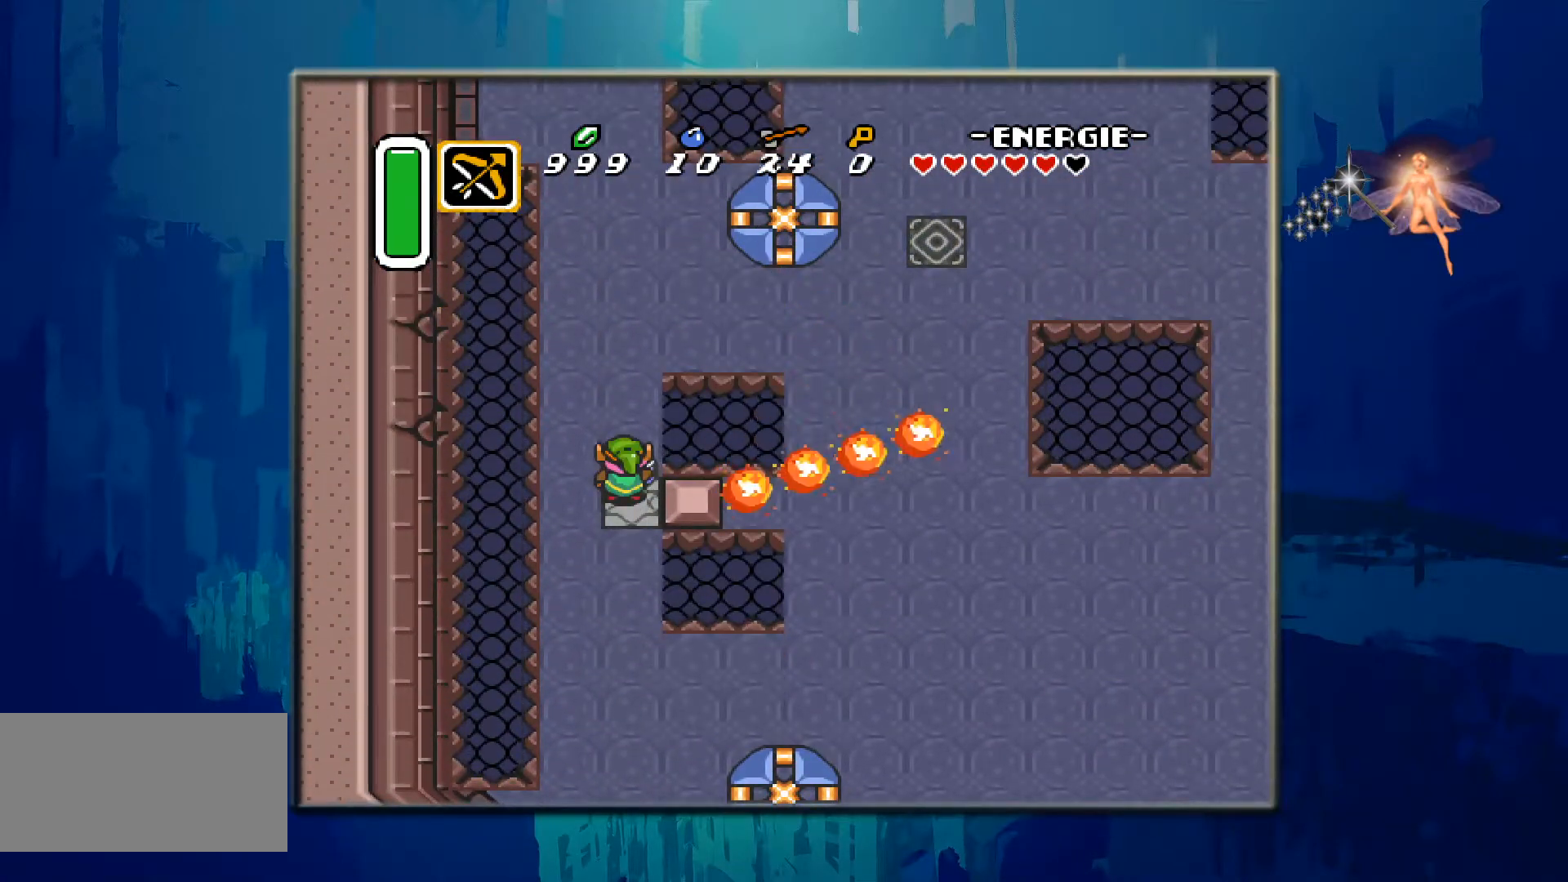
{"buttons": ["DPAD_UP"], "events": [[67, "DPAD_UP", "down"]]}
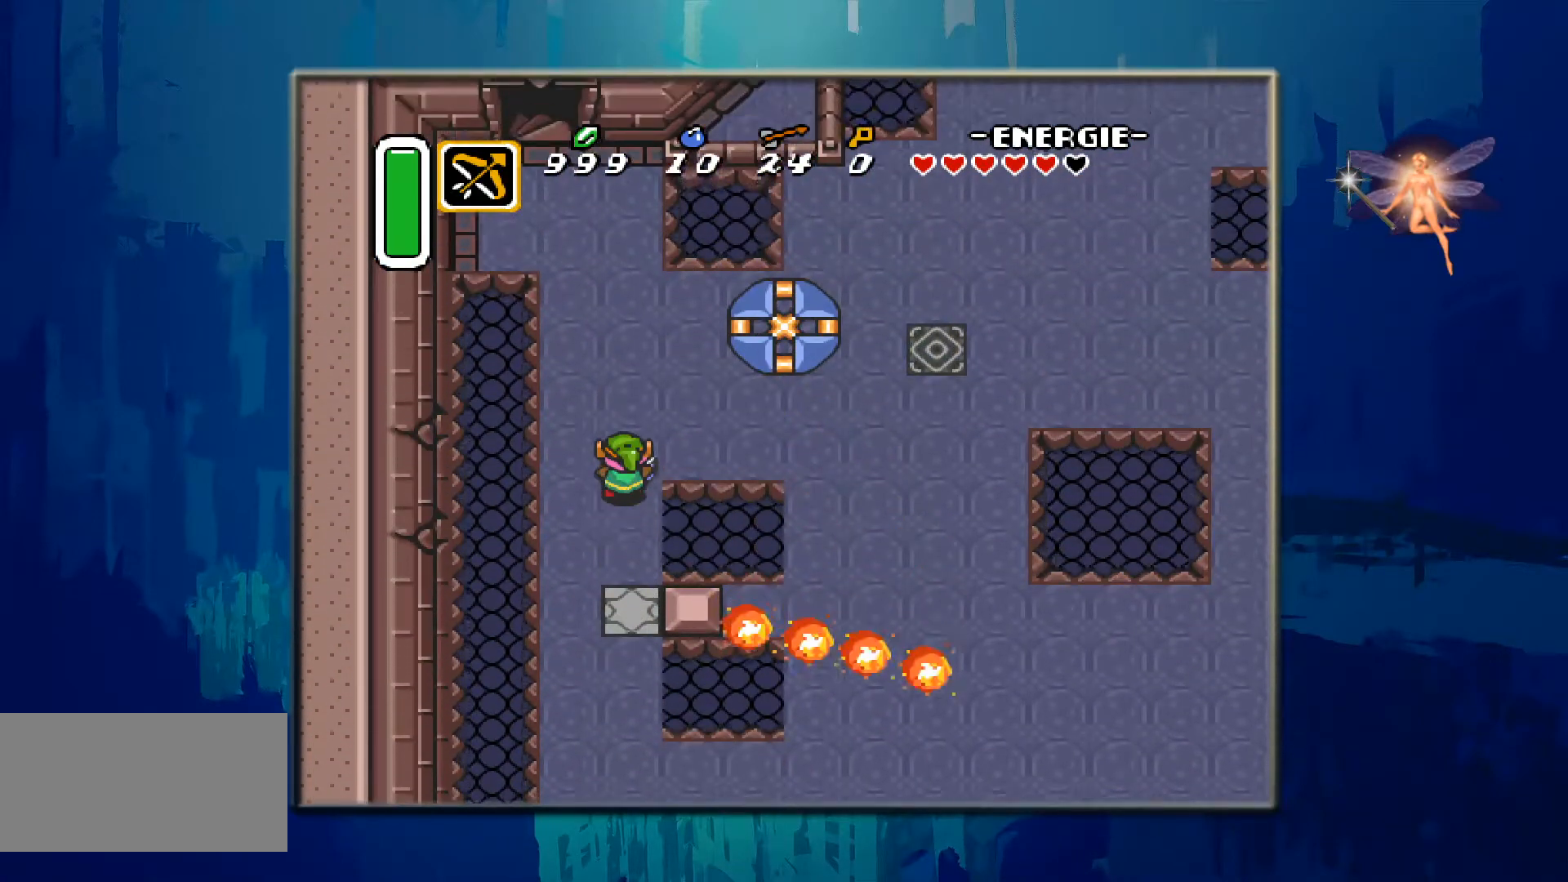
{"buttons": ["DPAD_RIGHT"], "events": [[167, "DPAD_UP", "up"], [200, "DPAD_RIGHT", "down"]]}
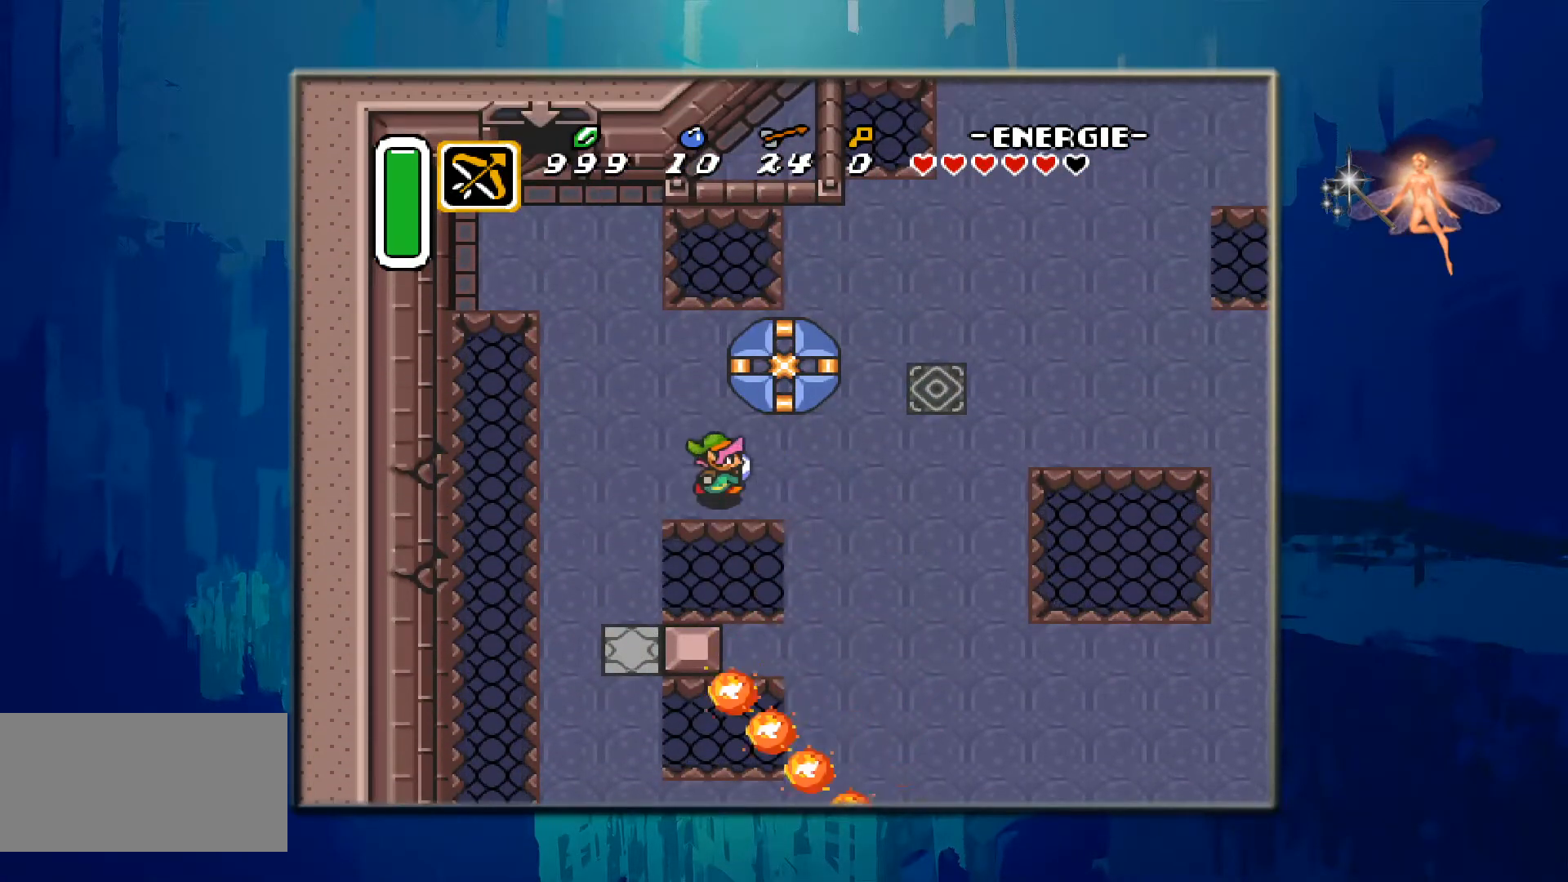
{"buttons": ["DPAD_RIGHT"], "events": []}
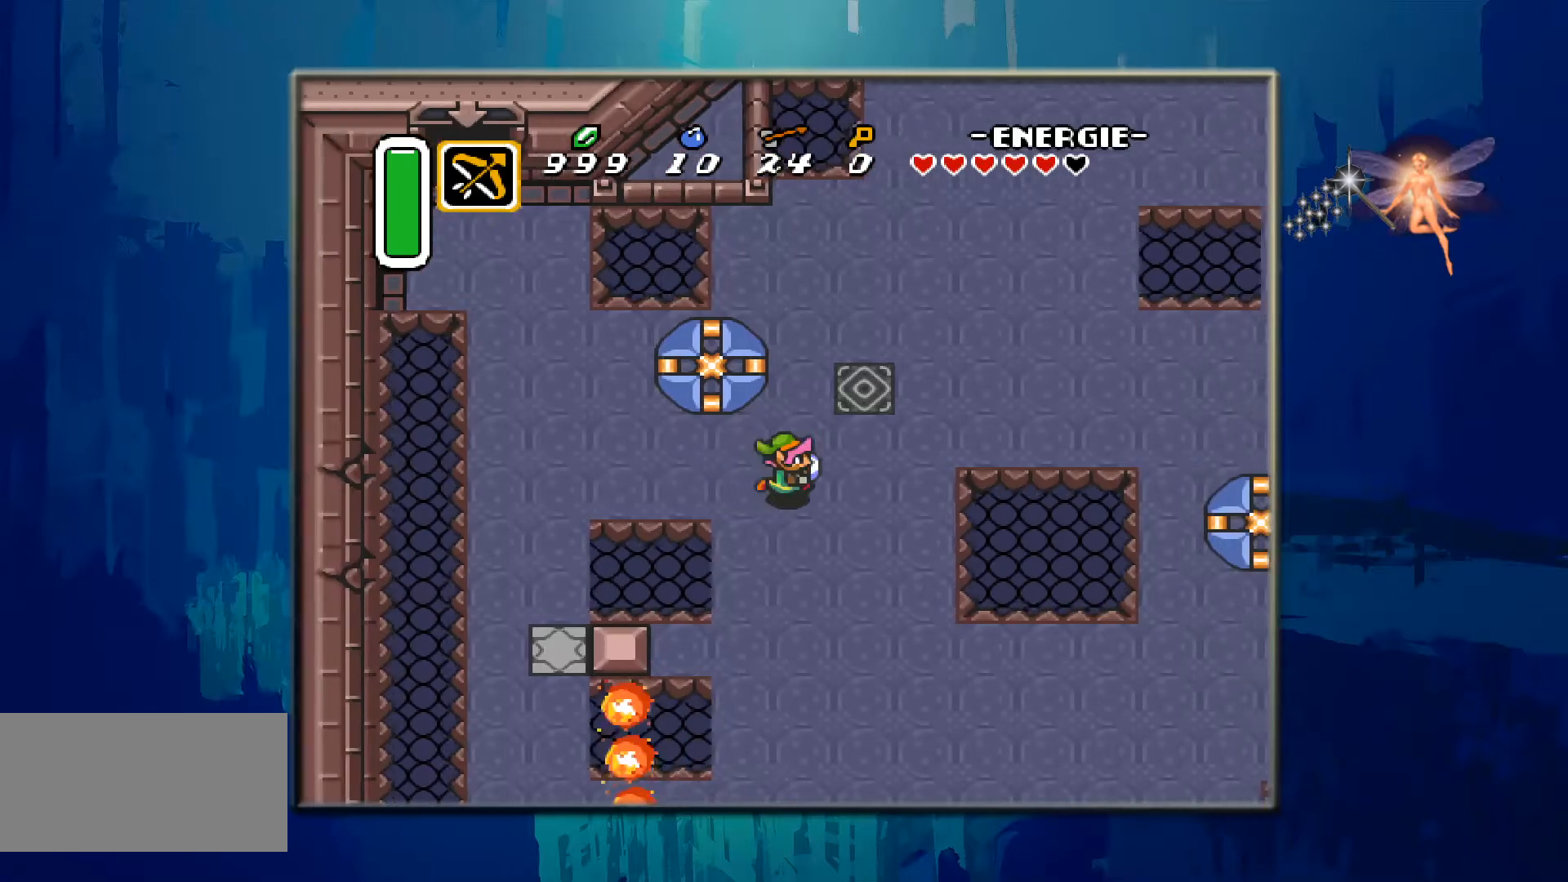
{"buttons": ["DPAD_UP", "DPAD_RIGHT"], "events": [[33, "DPAD_UP", "down"], [167, "DPAD_RIGHT", "up"], [383, "DPAD_RIGHT", "down"]]}